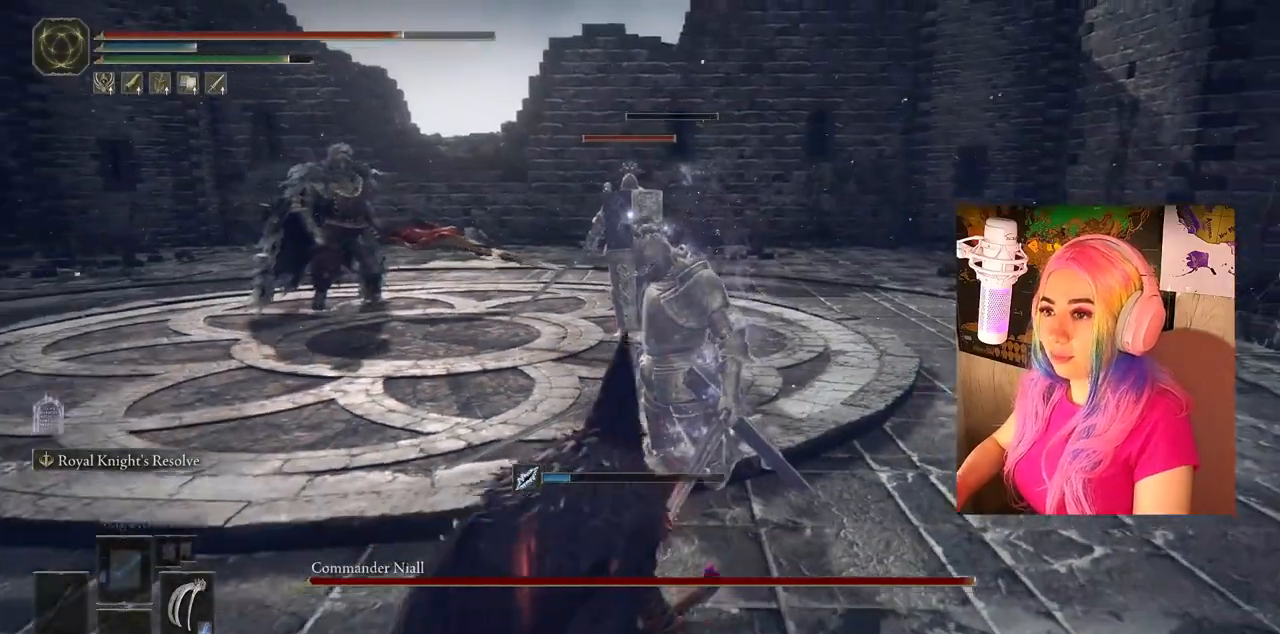
Gameplay with a controller (PlayStation layout); each line is a JSON object with the inputs held at the frame after it. "events" lists button and stick changes between this image and that frame as [ms after this image, input, new state], when the widget could be followed in between.
{"buttons": [], "left_stick": "down-left", "right_stick": "up-left", "events": []}
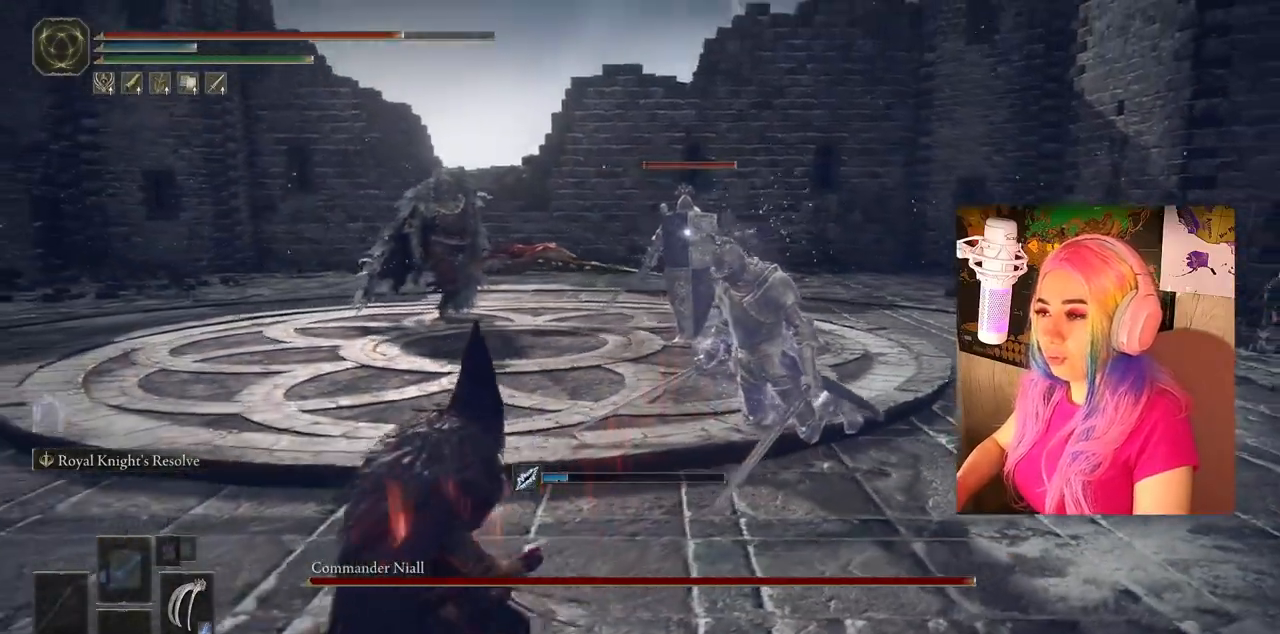
{"buttons": [], "left_stick": "down-left", "right_stick": "up-left", "events": []}
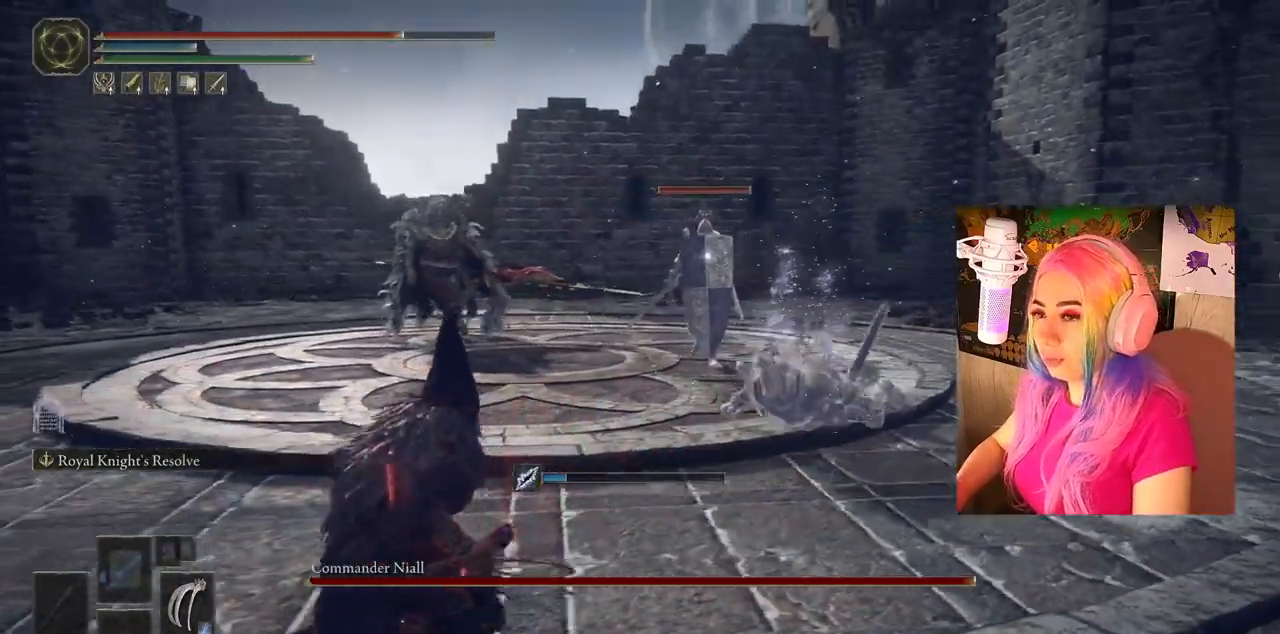
{"buttons": [], "left_stick": "down-left", "right_stick": "up-left", "events": []}
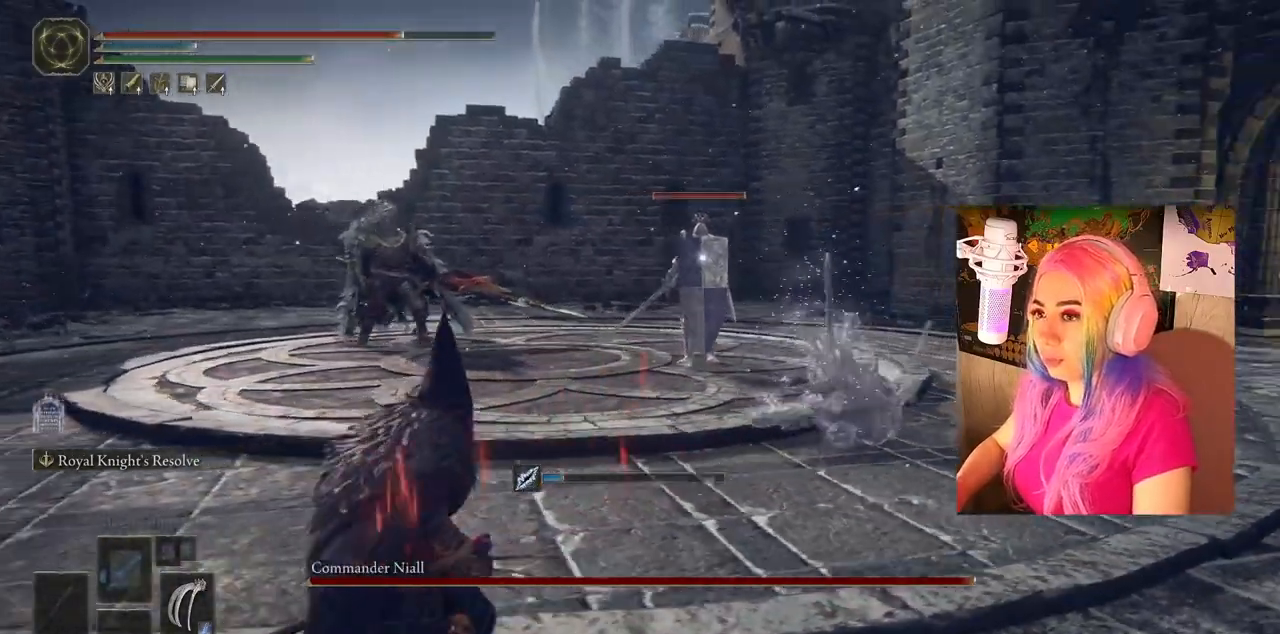
{"buttons": [], "left_stick": "center", "right_stick": "up-left", "events": [[467, "left_stick", "center"]]}
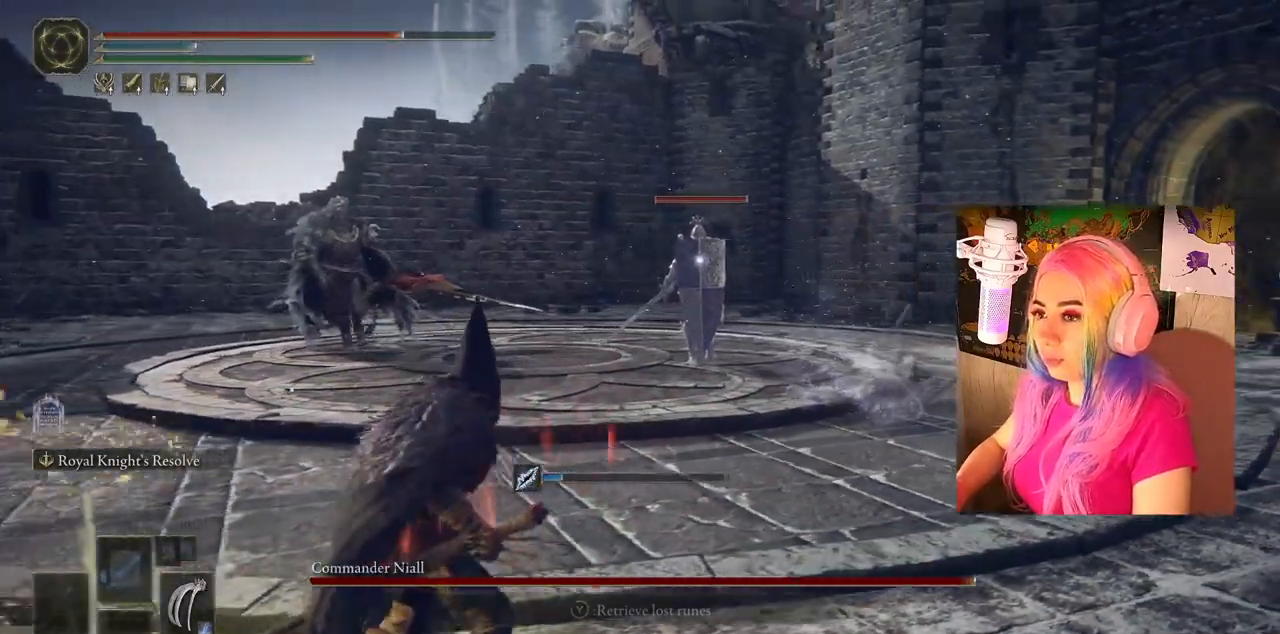
{"buttons": ["TRIANGLE"], "left_stick": "center", "right_stick": "up-left", "events": [[83, "TRIANGLE", "down"], [250, "DPAD_RIGHT", "down"], [500, "DPAD_RIGHT", "up"]]}
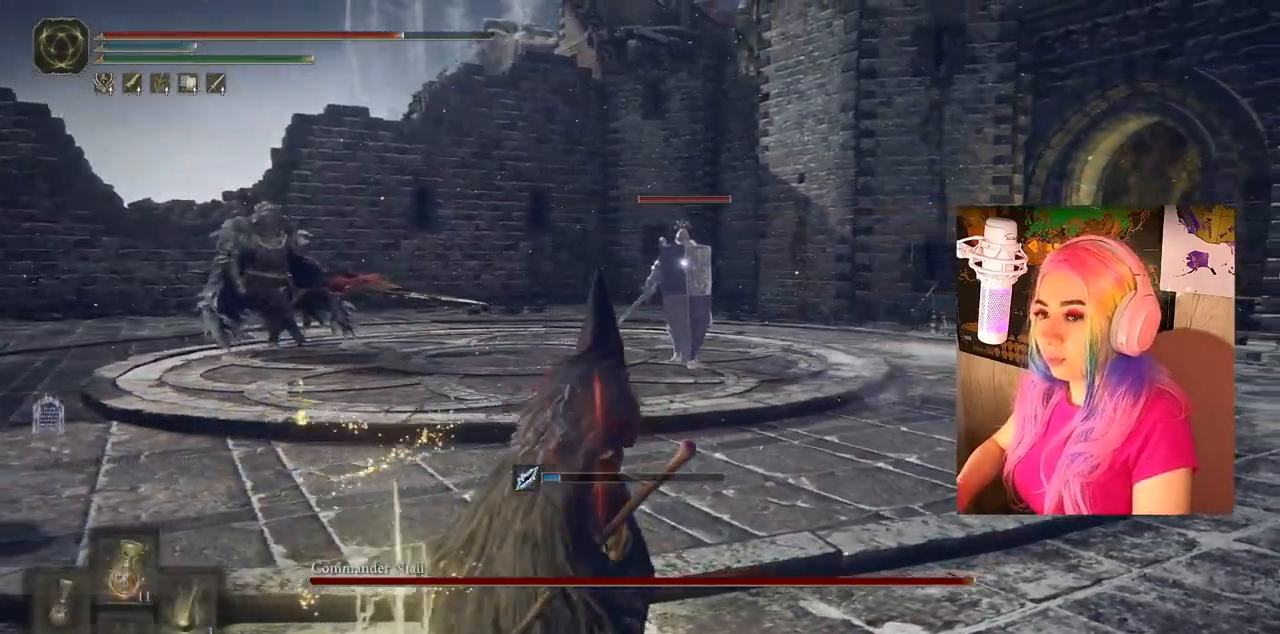
{"buttons": [], "left_stick": "center", "right_stick": "center", "events": [[17, "right_stick", "center"], [50, "TRIANGLE", "up"]]}
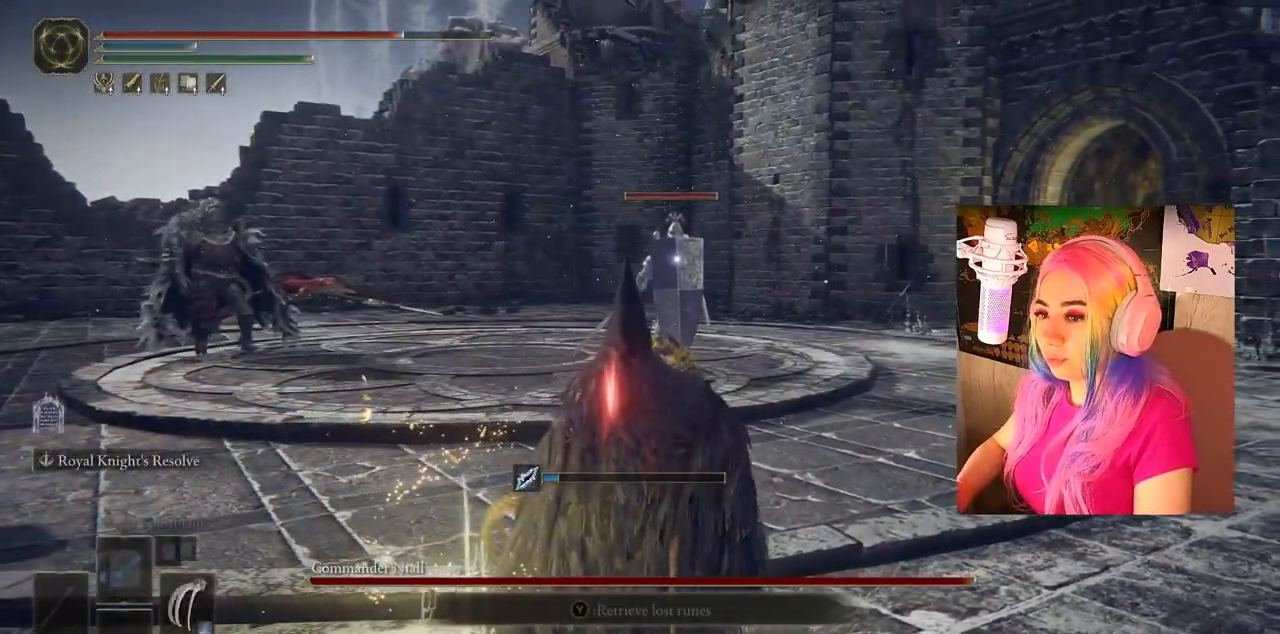
{"buttons": [], "left_stick": "down-left", "right_stick": "center", "events": [[450, "left_stick", "down-left"]]}
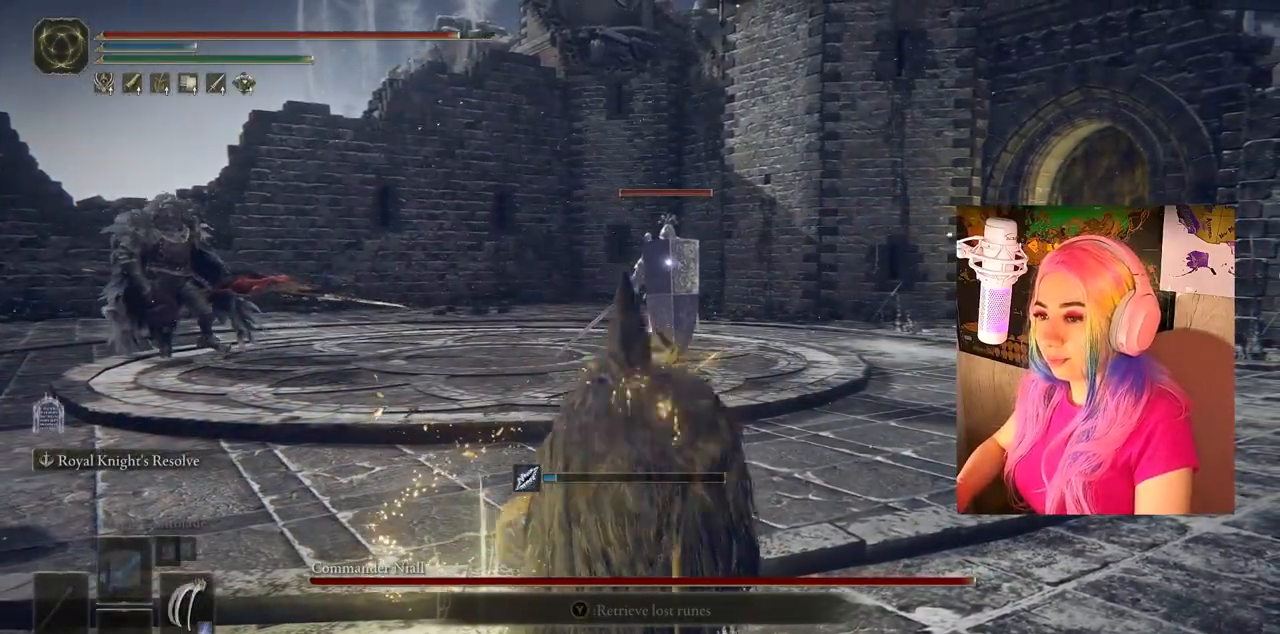
{"buttons": ["TRIANGLE"], "left_stick": "center", "right_stick": "center", "events": [[367, "TRIANGLE", "down"], [367, "left_stick", "center"]]}
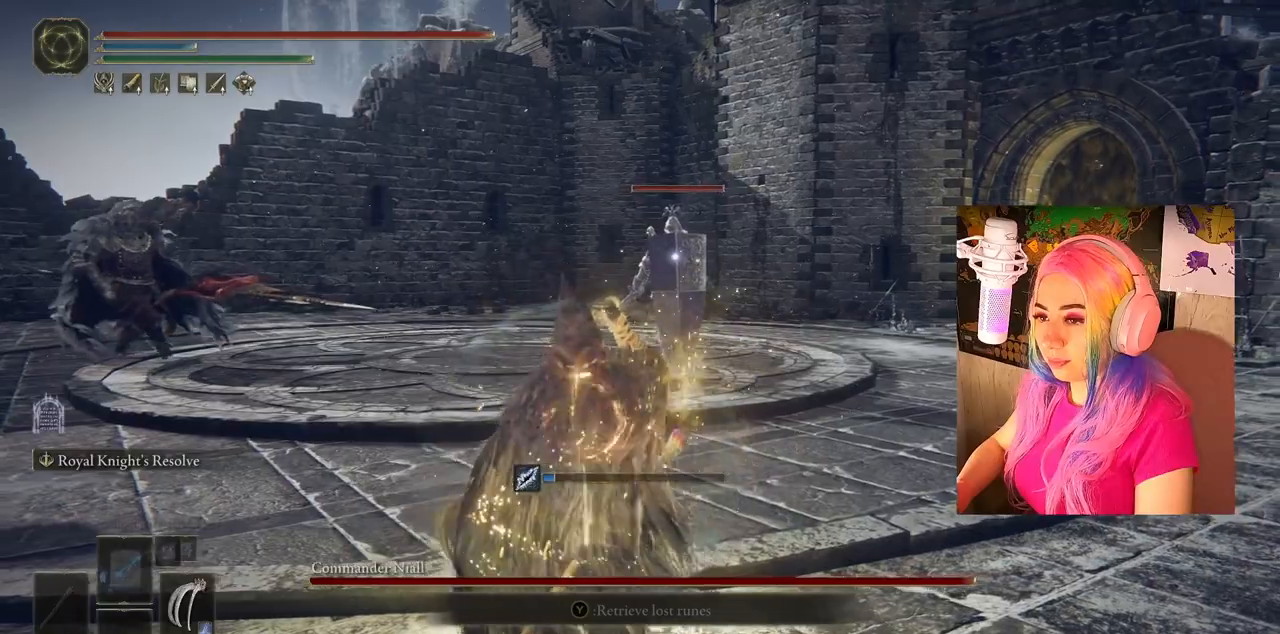
{"buttons": ["TRIANGLE"], "left_stick": "center", "right_stick": "center", "events": [[33, "TRIANGLE", "up"], [150, "left_stick", "down"], [433, "TRIANGLE", "down"], [450, "left_stick", "center"]]}
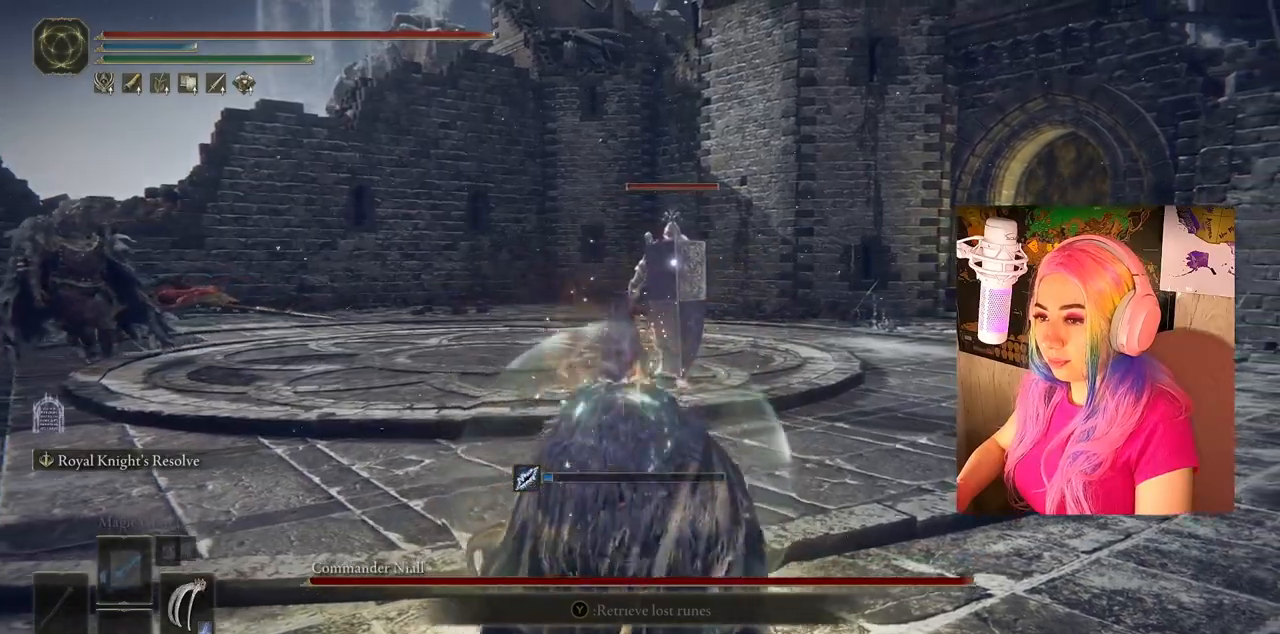
{"buttons": [], "left_stick": "center", "right_stick": "center", "events": [[67, "TRIANGLE", "up"]]}
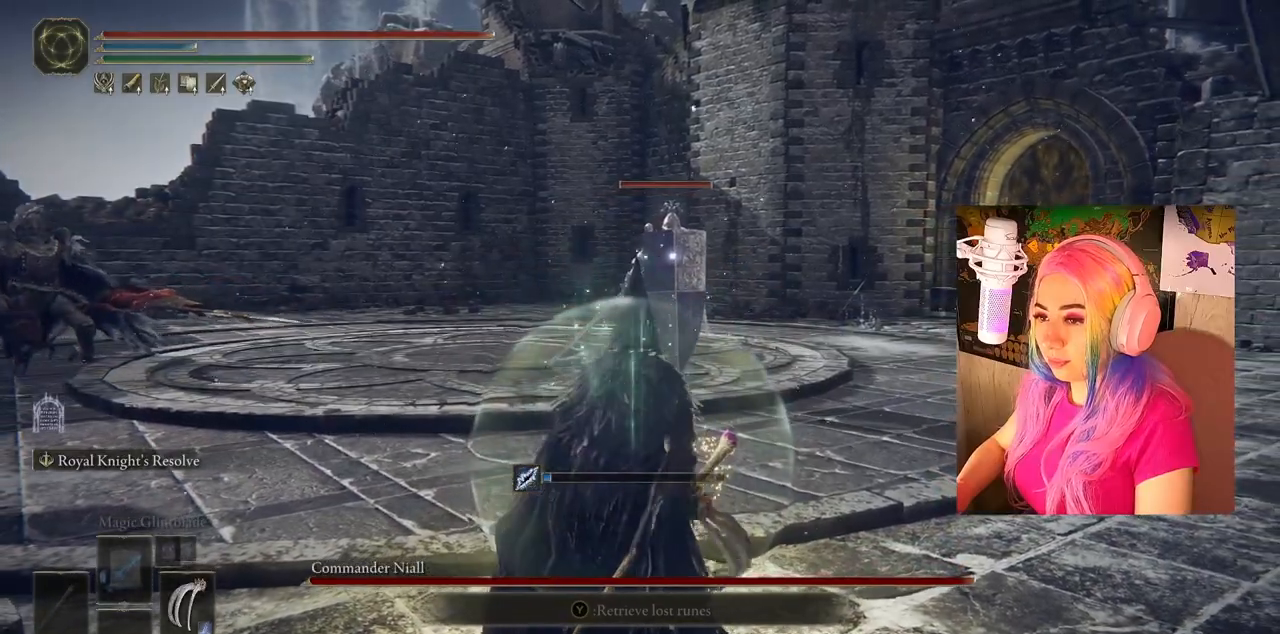
{"buttons": [], "left_stick": "down-right", "right_stick": "center", "events": [[383, "left_stick", "down"], [450, "left_stick", "down-right"]]}
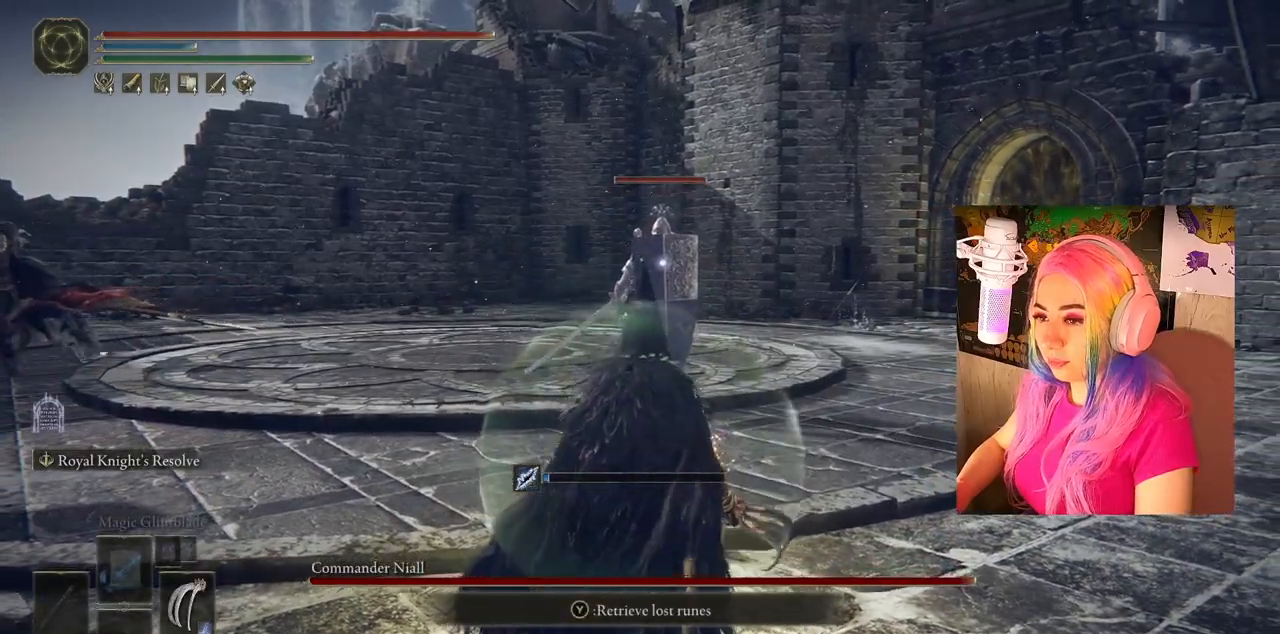
{"buttons": [], "left_stick": "down-left", "right_stick": "center", "events": [[267, "left_stick", "left"], [383, "left_stick", "down-left"]]}
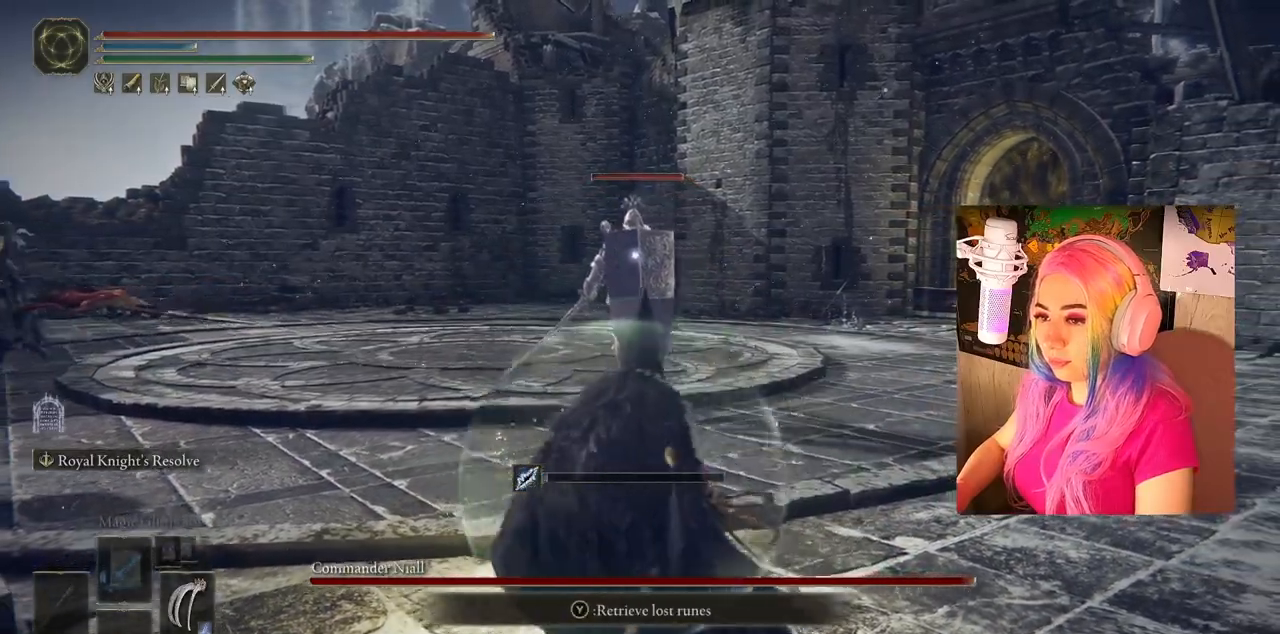
{"buttons": [], "left_stick": "up", "right_stick": "center", "events": [[83, "left_stick", "down-right"], [183, "left_stick", "up"], [200, "TRIANGLE", "down"], [300, "TRIANGLE", "up"]]}
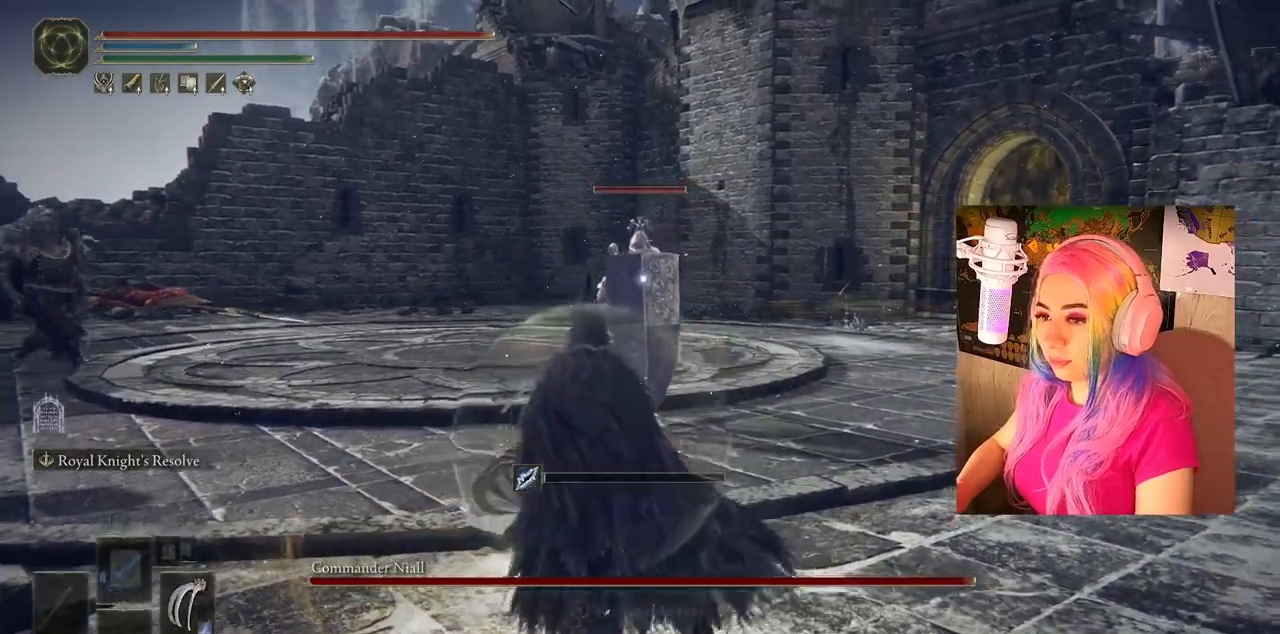
{"buttons": [], "left_stick": "right", "right_stick": "center", "events": [[100, "left_stick", "up-right"], [217, "left_stick", "right"]]}
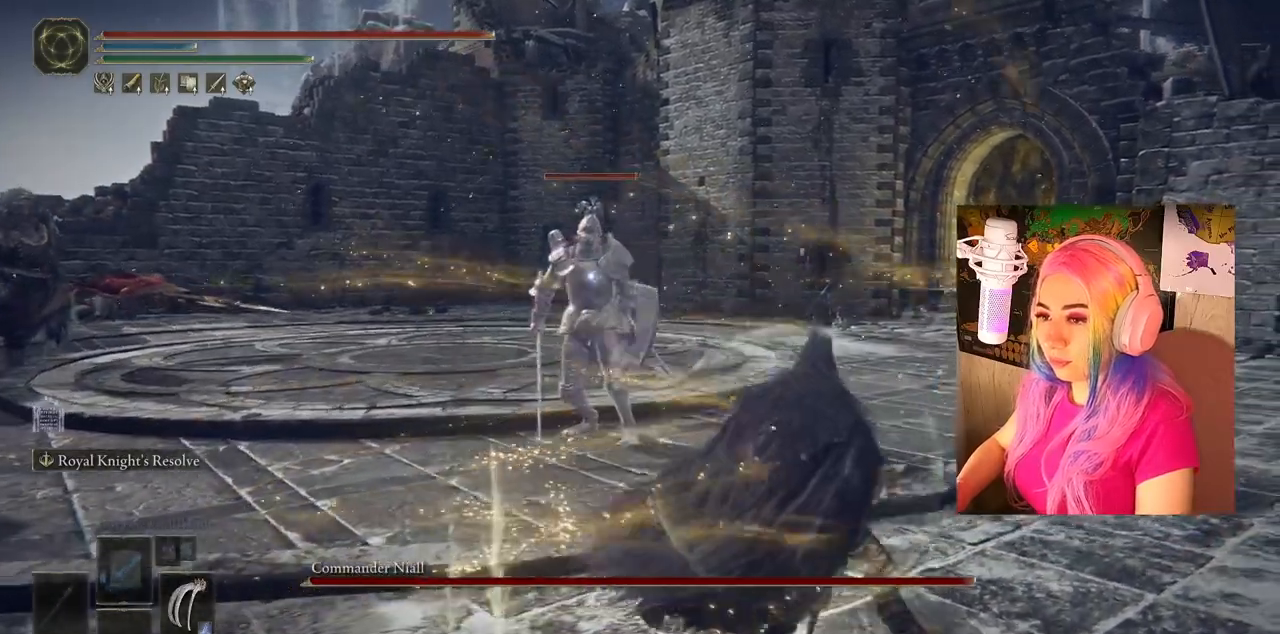
{"buttons": [], "left_stick": "right", "right_stick": "center", "events": []}
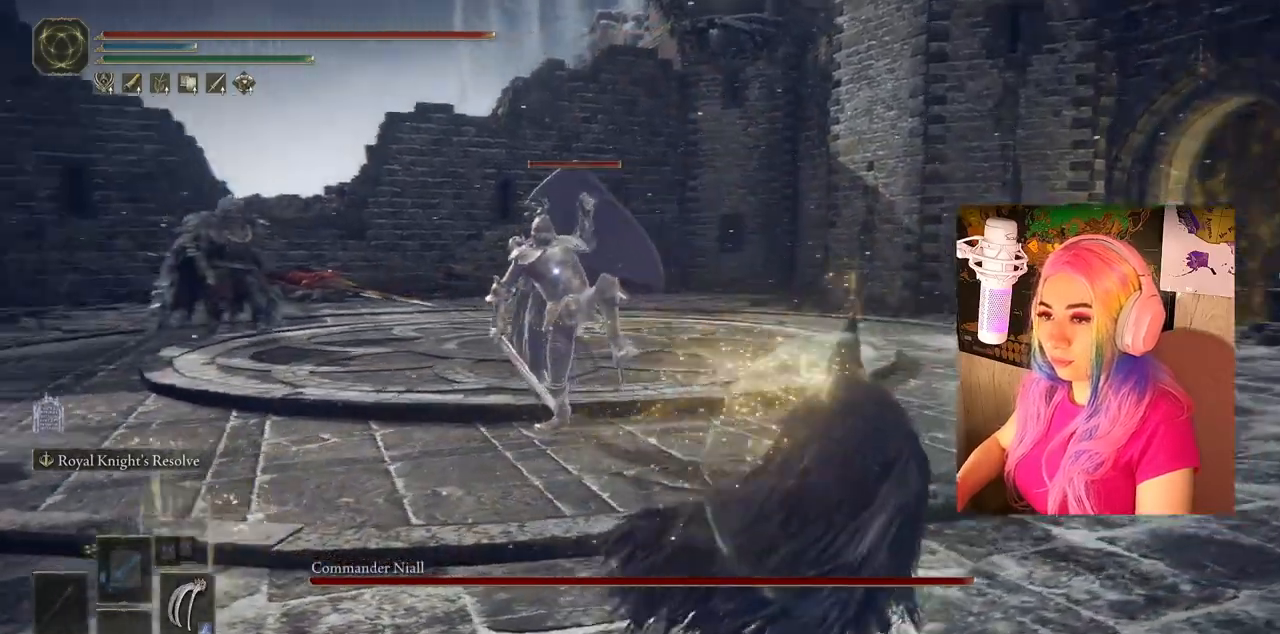
{"buttons": [], "left_stick": "right", "right_stick": "center", "events": [[167, "CIRCLE", "down"], [250, "CIRCLE", "up"]]}
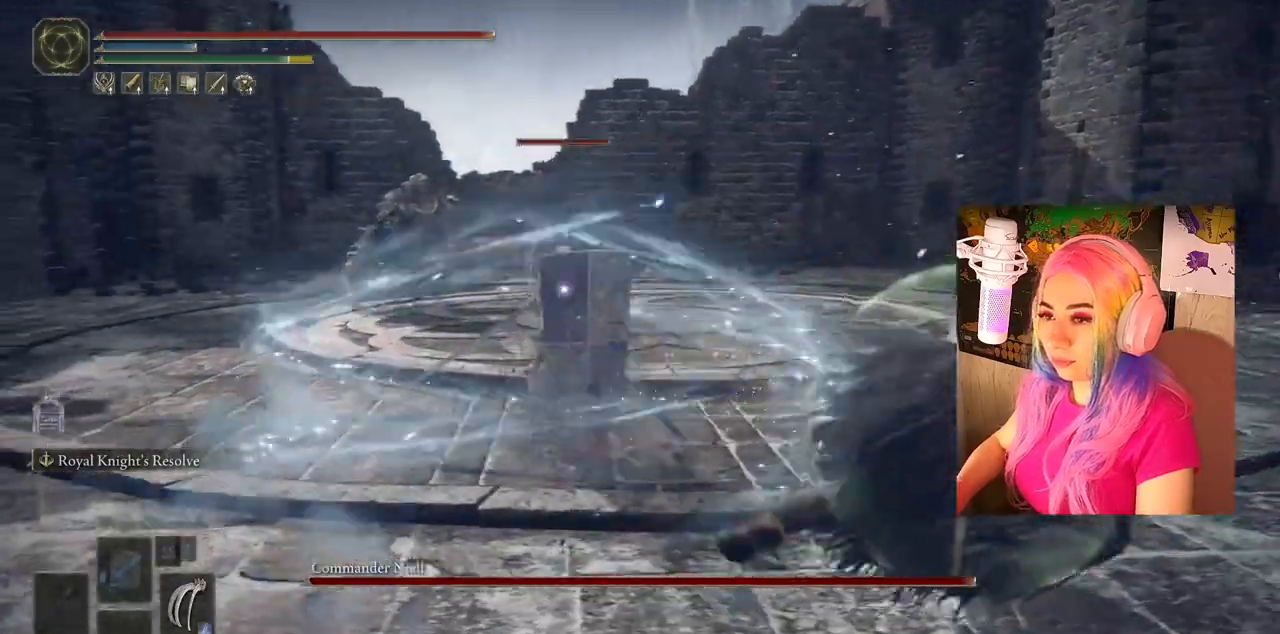
{"buttons": [], "left_stick": "right", "right_stick": "center", "events": []}
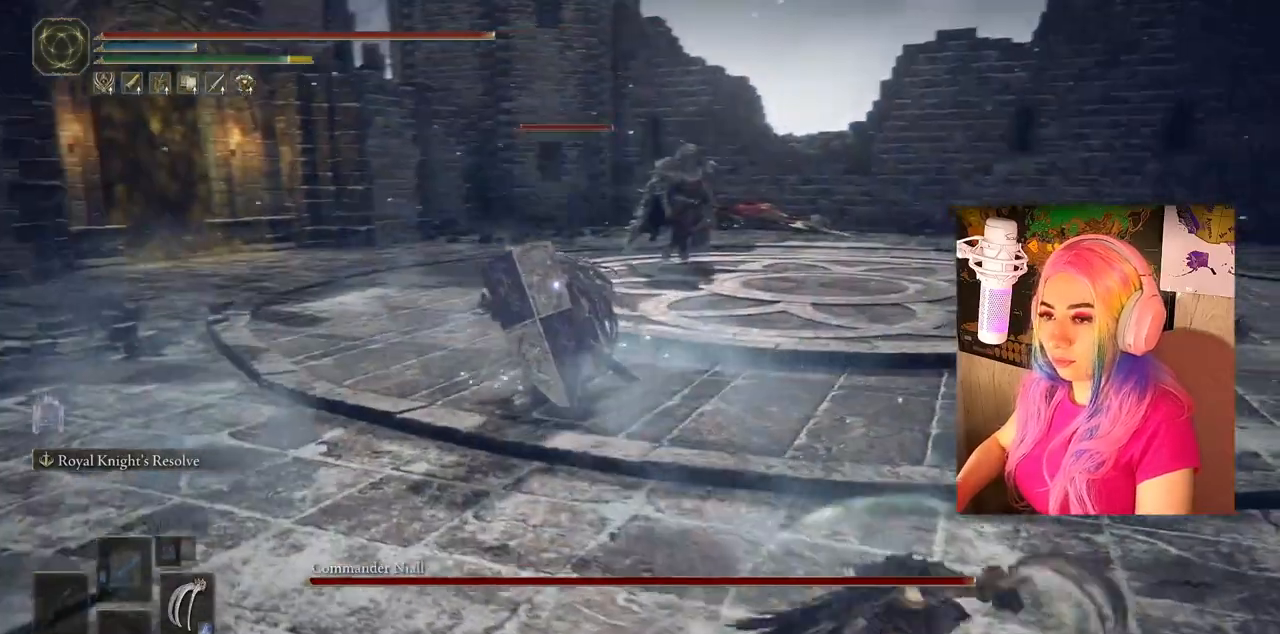
{"buttons": [], "left_stick": "up-right", "right_stick": "center", "events": [[67, "left_stick", "up-right"]]}
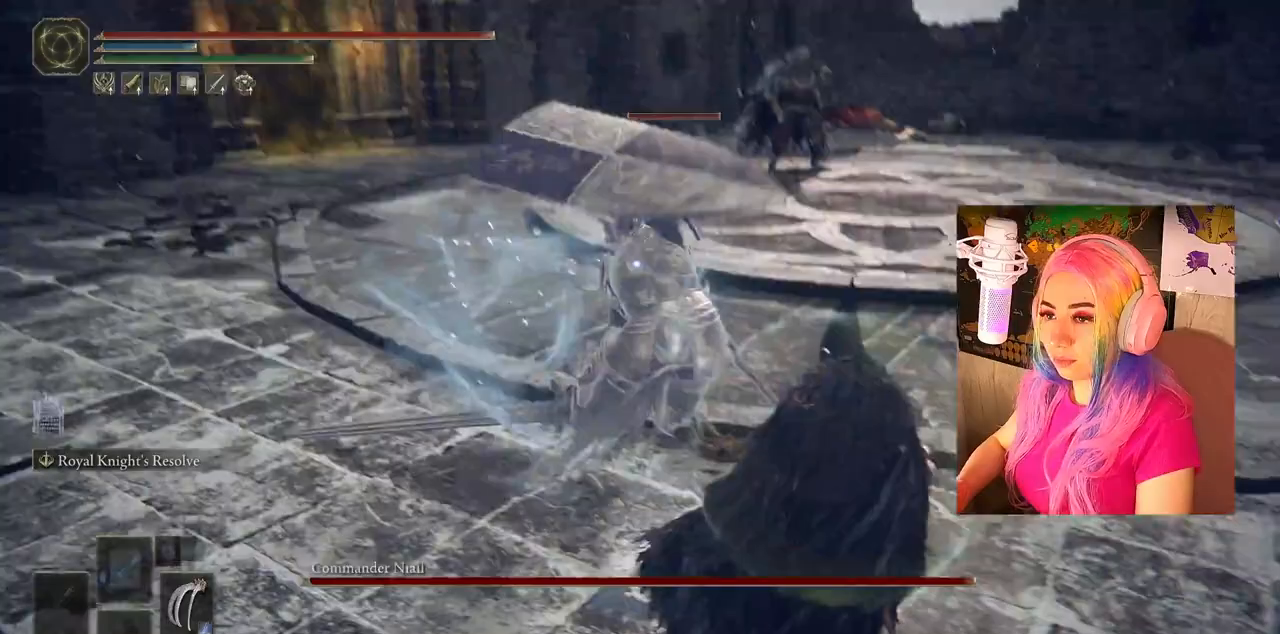
{"buttons": [], "left_stick": "up", "right_stick": "center", "events": [[183, "CIRCLE", "down"], [333, "CIRCLE", "up"], [333, "left_stick", "up"]]}
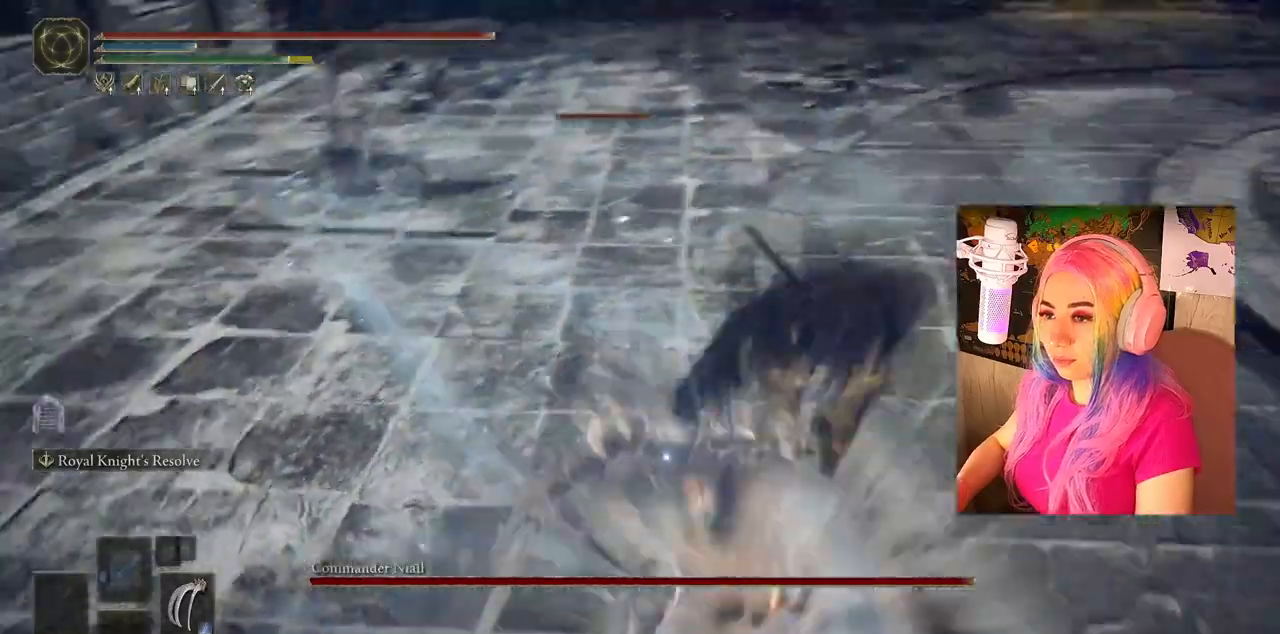
{"buttons": [], "left_stick": "up", "right_stick": "center", "events": []}
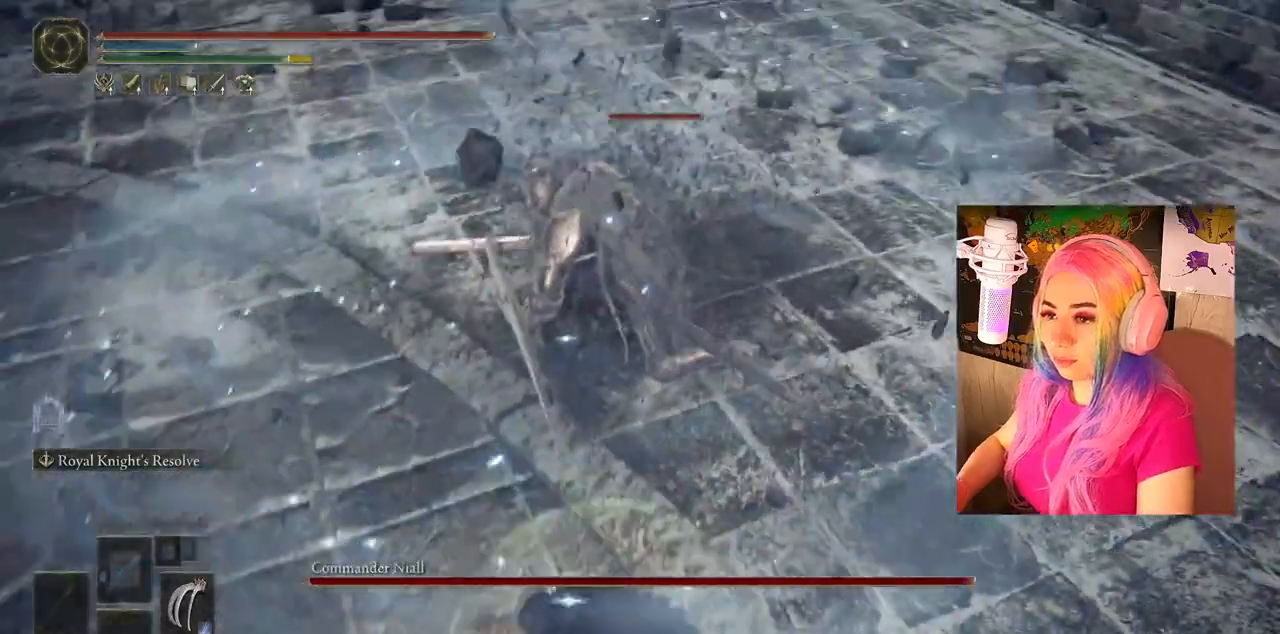
{"buttons": ["R2"], "left_stick": "up", "right_stick": "center", "events": [[100, "CROSS", "down"], [267, "CROSS", "up"], [350, "R2", "down"]]}
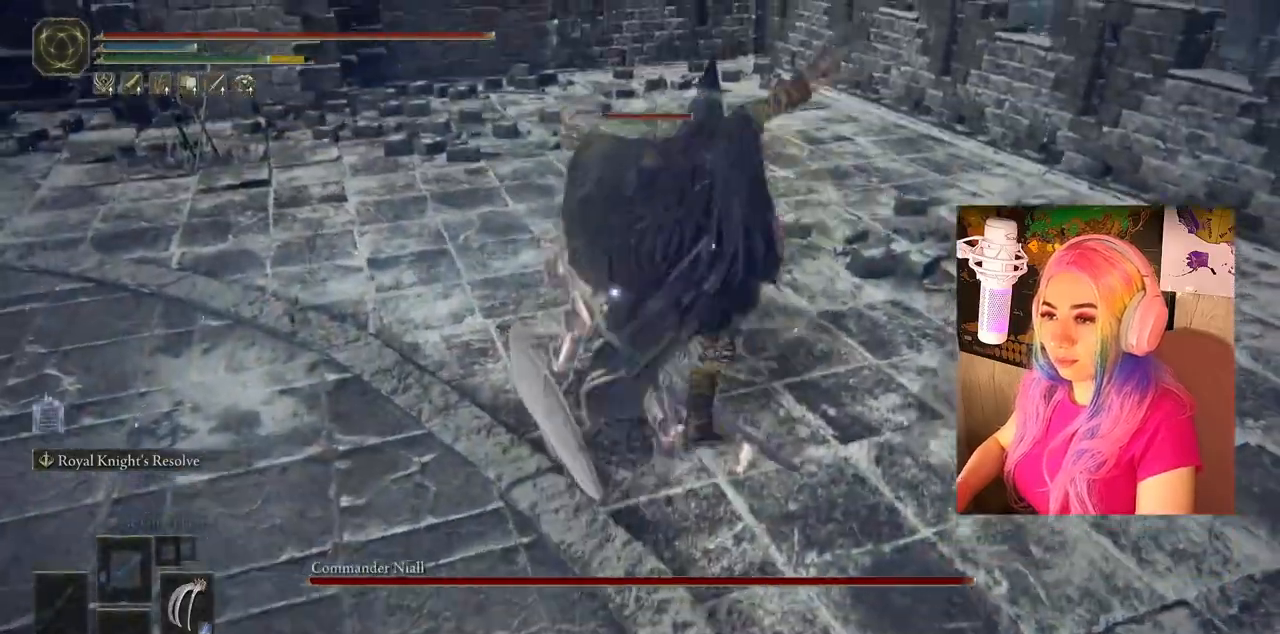
{"buttons": ["L1"], "left_stick": "up-left", "right_stick": "center", "events": [[67, "R2", "up"], [83, "left_stick", "up-left"], [367, "R1", "down"], [500, "L1", "down"], [500, "R1", "up"]]}
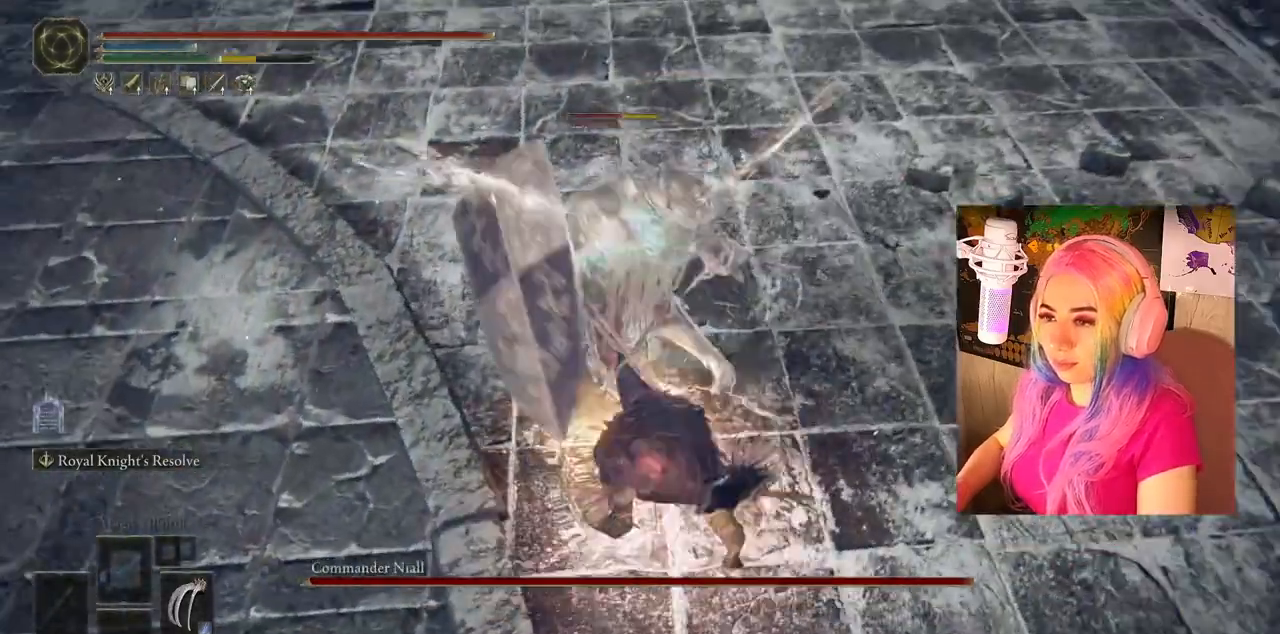
{"buttons": [], "left_stick": "up-left", "right_stick": "center", "events": [[100, "R1", "down"], [183, "L1", "up"], [233, "R1", "up"]]}
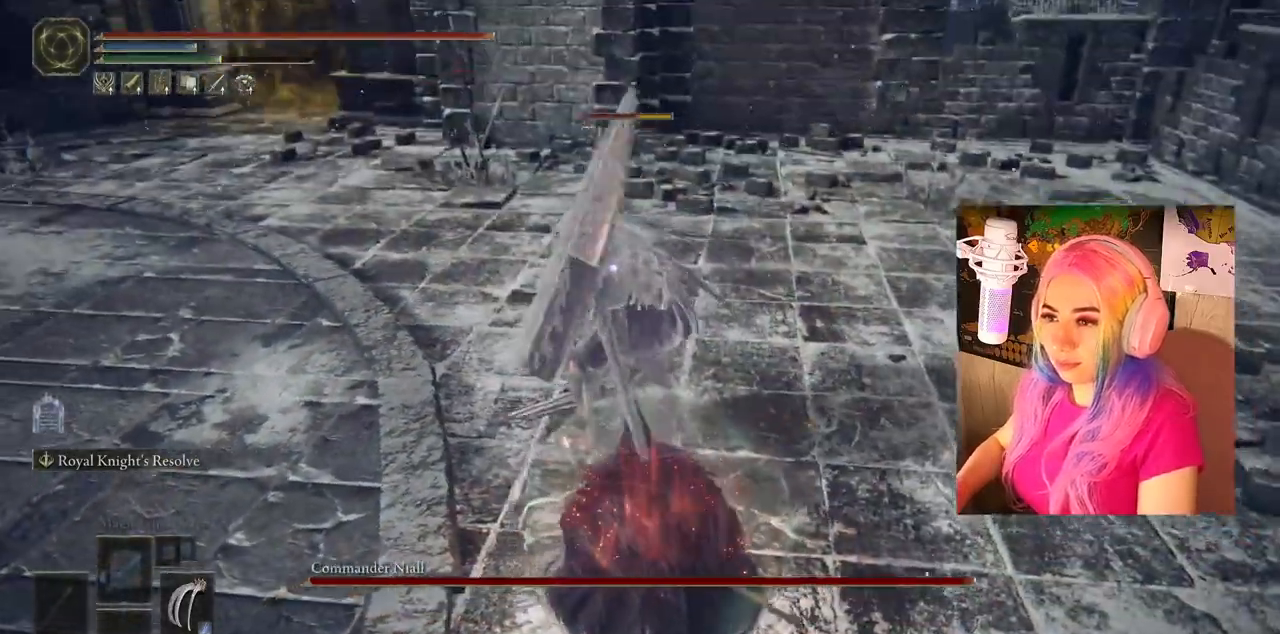
{"buttons": [], "left_stick": "up-left", "right_stick": "center", "events": []}
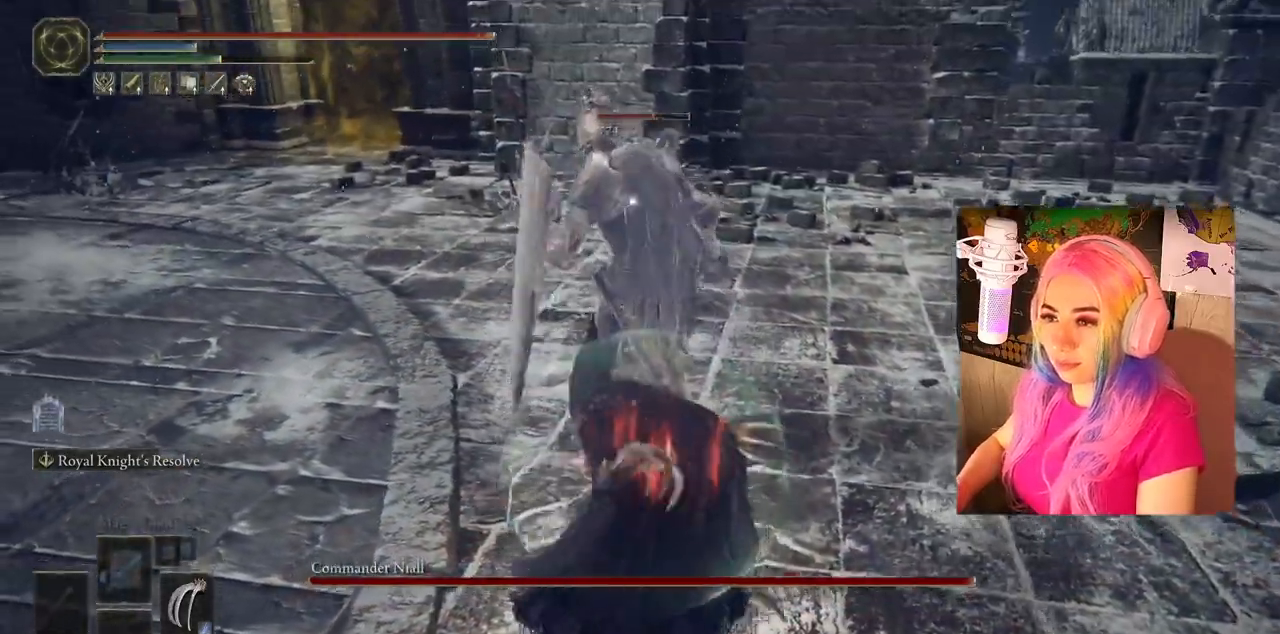
{"buttons": [], "left_stick": "up-left", "right_stick": "center", "events": [[17, "R1", "down"], [50, "L1", "down"], [167, "R1", "up"], [183, "L1", "up"], [367, "R1", "down"], [483, "R1", "up"]]}
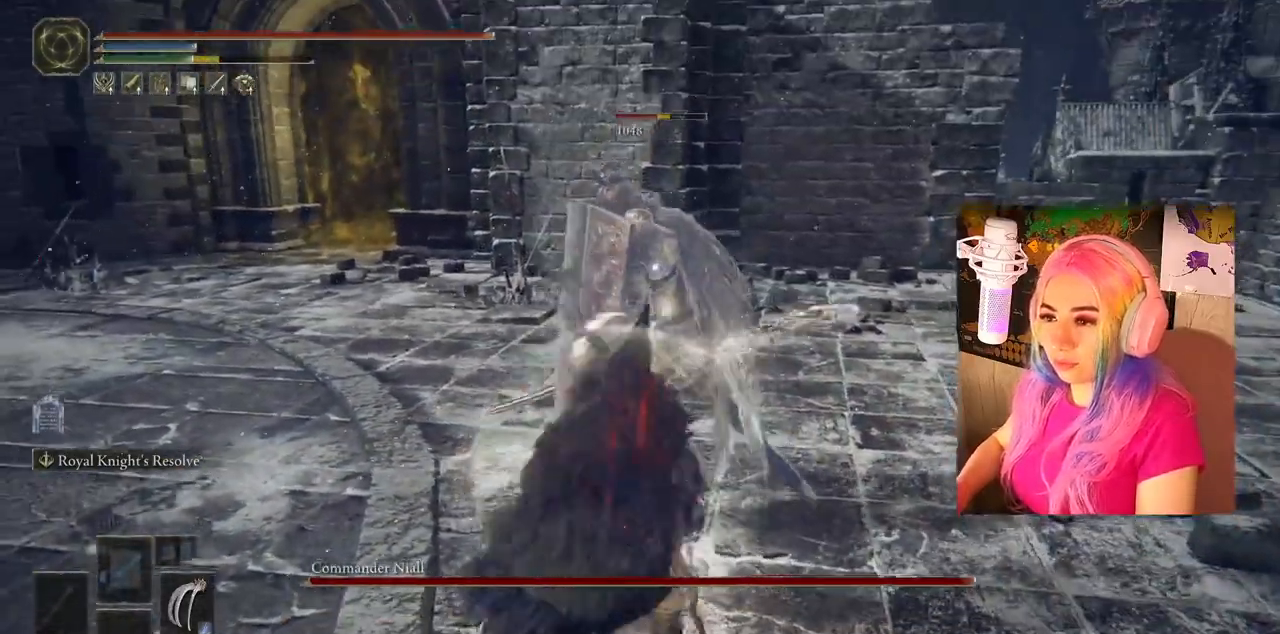
{"buttons": ["R1"], "left_stick": "up-left", "right_stick": "center", "events": [[50, "L1", "down"], [50, "R1", "down"], [133, "R1", "up"], [167, "L1", "up"], [200, "R1", "down"], [300, "R1", "up"], [350, "L1", "down"], [367, "R1", "down"], [450, "R1", "up"], [467, "L1", "up"], [500, "R1", "down"]]}
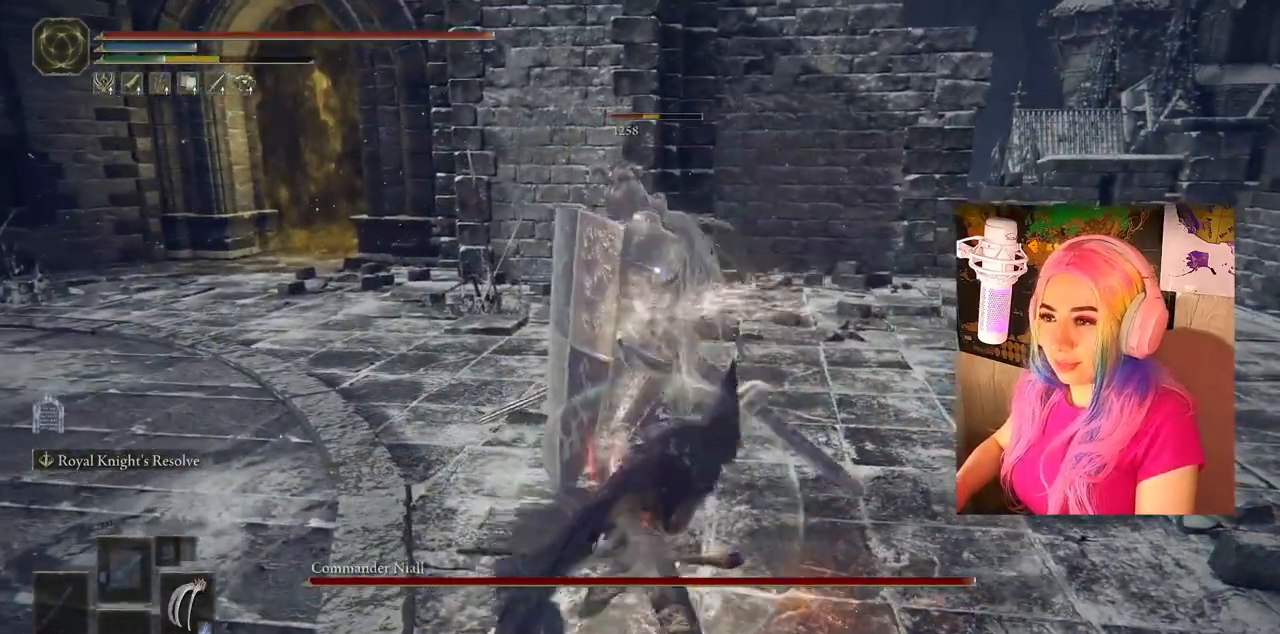
{"buttons": ["L1", "R1"], "left_stick": "up-left", "right_stick": "center", "events": [[67, "L1", "down"], [67, "R1", "up"], [167, "R1", "down"], [183, "L1", "up"], [250, "L1", "down"], [250, "R1", "up"], [300, "R1", "down"], [367, "L1", "up"], [383, "R1", "up"], [467, "L1", "down"], [467, "R1", "down"]]}
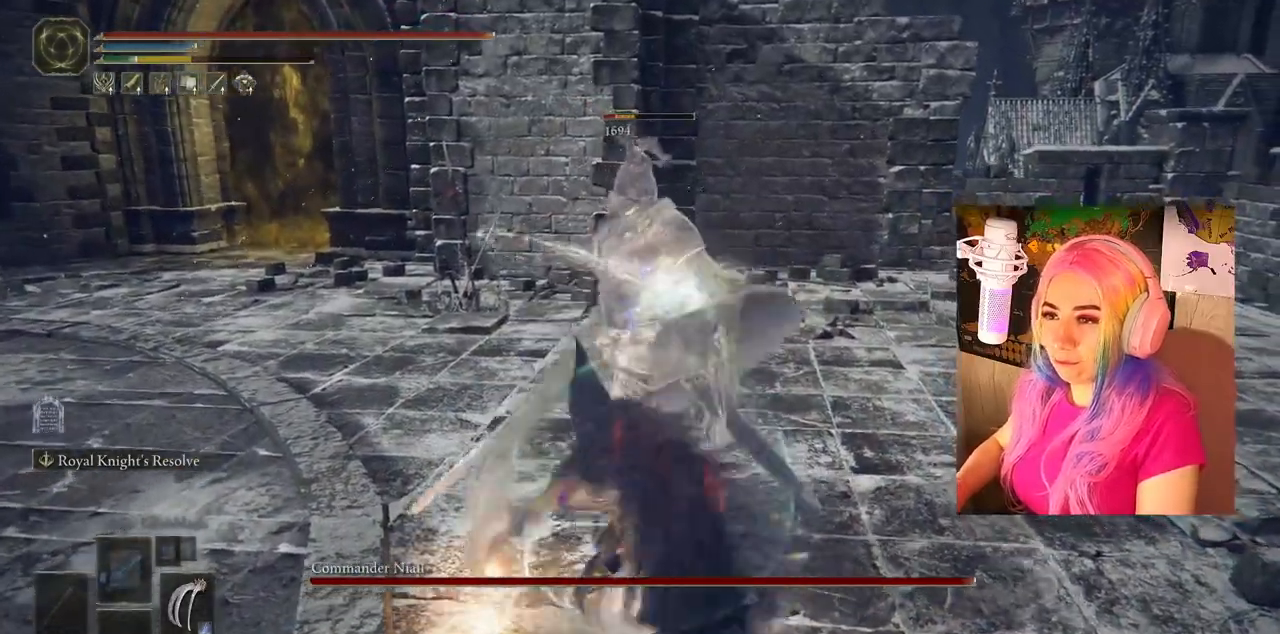
{"buttons": ["L1"], "left_stick": "up-left", "right_stick": "center", "events": [[33, "R1", "up"], [50, "L1", "up"], [67, "R1", "down"], [150, "L1", "down"], [200, "R1", "up"], [250, "L1", "up"], [250, "R1", "down"], [350, "L1", "down"], [350, "R1", "up"], [383, "R1", "down"], [433, "L1", "up"], [467, "R1", "up"], [500, "L1", "down"]]}
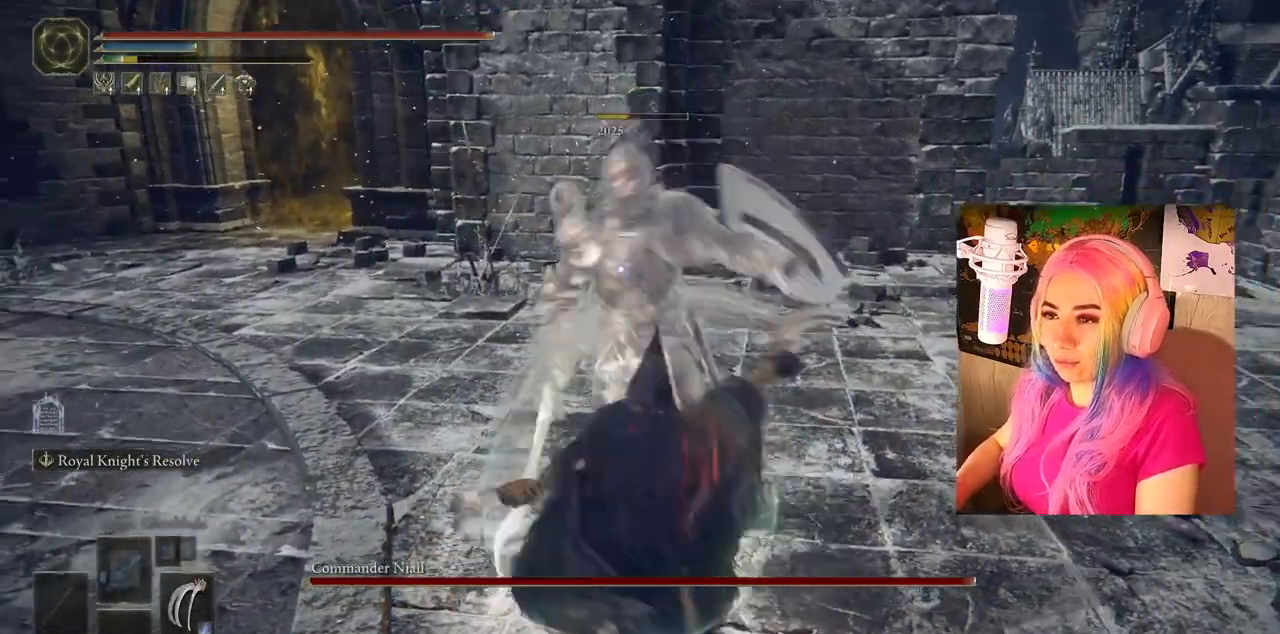
{"buttons": [], "left_stick": "center", "right_stick": "center", "events": [[17, "R1", "down"], [117, "L1", "up"], [117, "R1", "up"], [150, "R1", "down"], [183, "L1", "down"], [250, "R1", "up"], [283, "L1", "up"], [367, "left_stick", "center"]]}
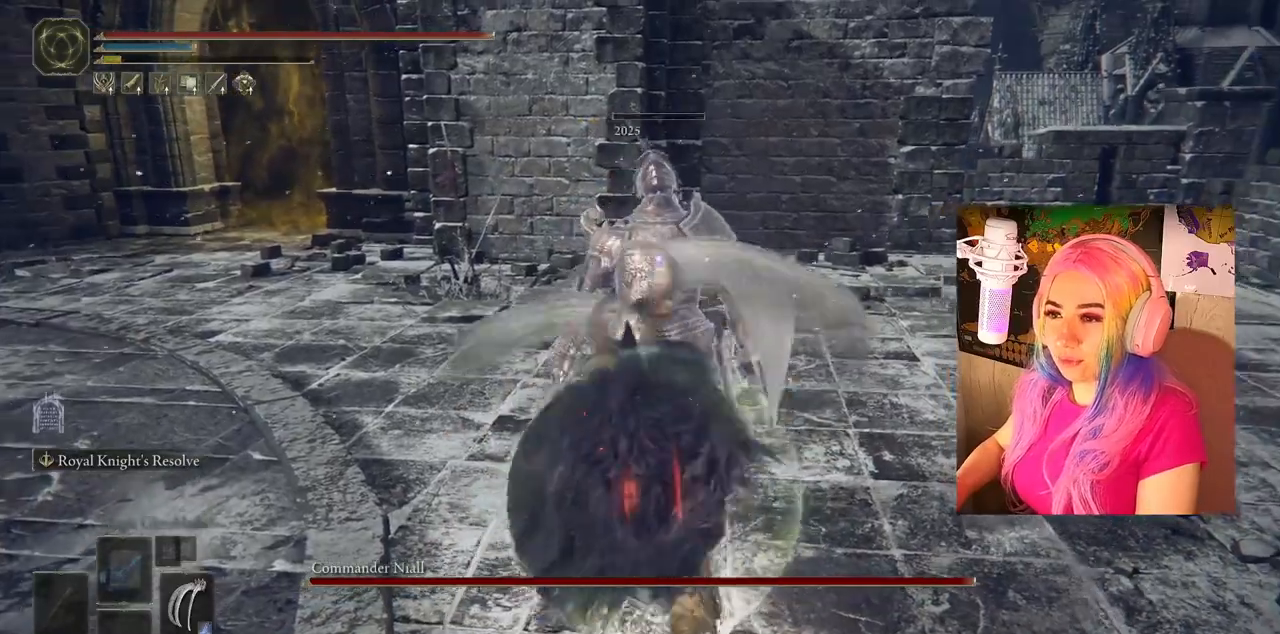
{"buttons": [], "left_stick": "down-right", "right_stick": "left", "events": [[83, "right_stick", "left"], [417, "left_stick", "right"], [483, "left_stick", "down-right"]]}